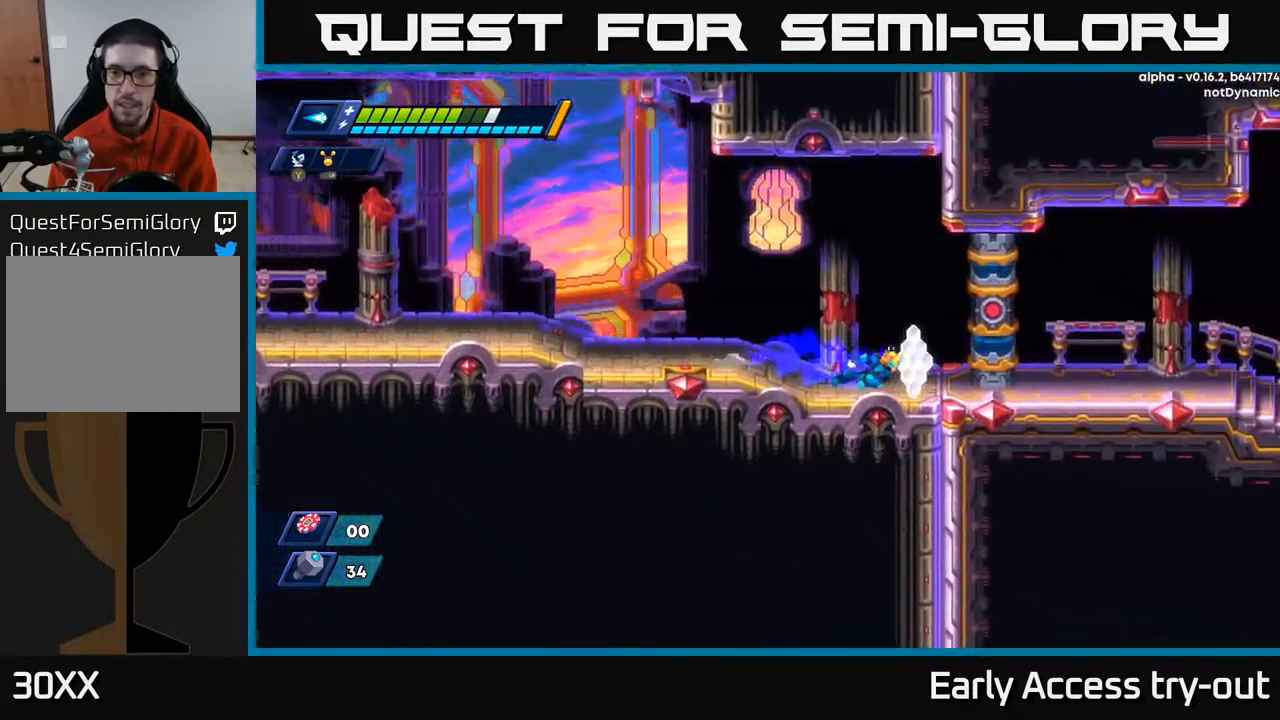
Gameplay with a controller (Xbox layout); each line is a JSON object with the inputs held at the frame after it. "events" lists button and stick changes between this image and that frame as [ms after this image, input, new state], when the widget could be followed in between. Not read: left_stick.
{"buttons": ["X"], "right_stick": "center", "events": [[83, "A", "down"], [133, "X", "down"], [200, "A", "up"], [300, "X", "up"], [383, "X", "down"], [433, "DPAD_RIGHT", "up"]]}
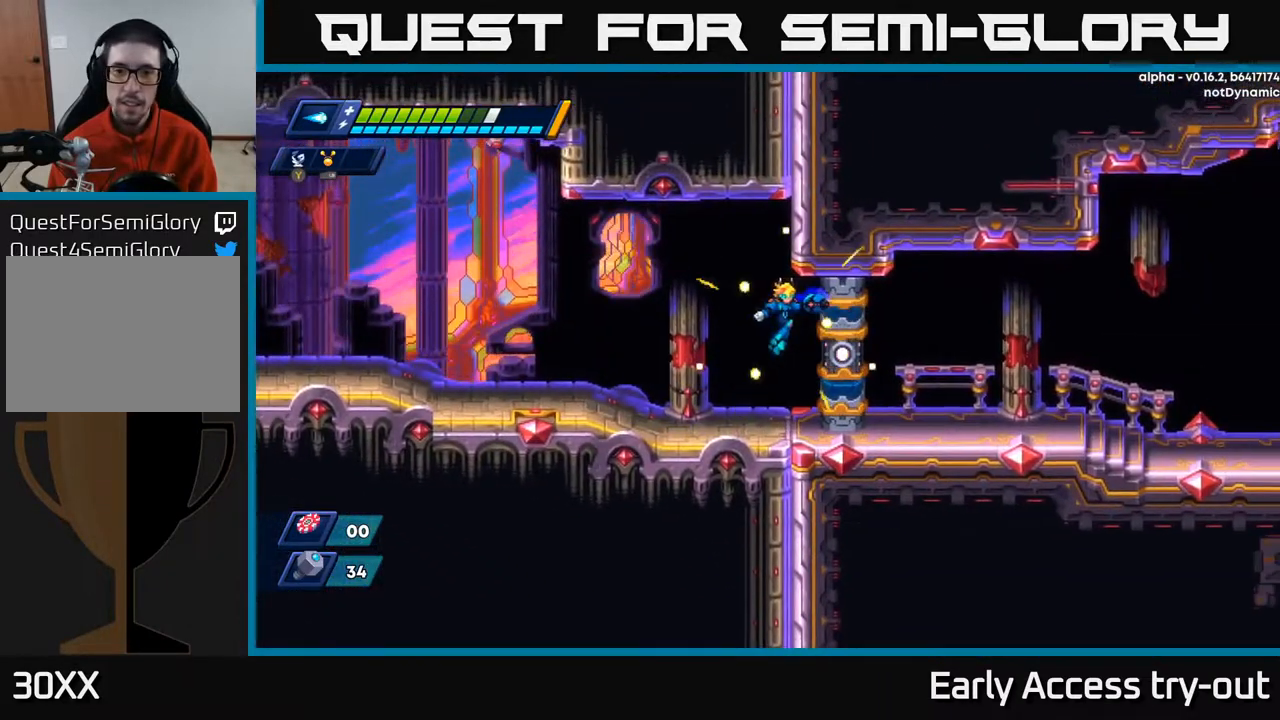
{"buttons": [], "right_stick": "center", "events": [[33, "X", "up"], [250, "DPAD_RIGHT", "down"], [417, "DPAD_RIGHT", "up"]]}
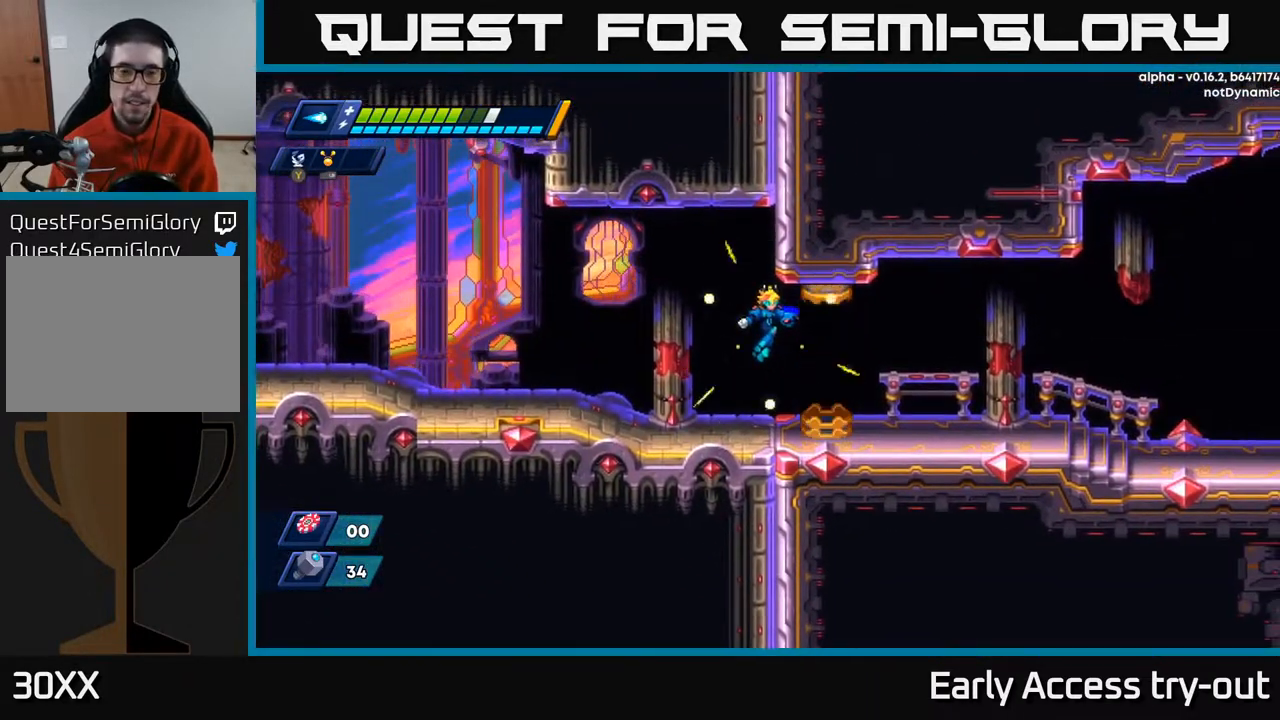
{"buttons": ["X", "DPAD_RIGHT"], "right_stick": "center", "events": [[83, "DPAD_RIGHT", "down"], [100, "A", "down"], [150, "X", "down"], [233, "A", "up"]]}
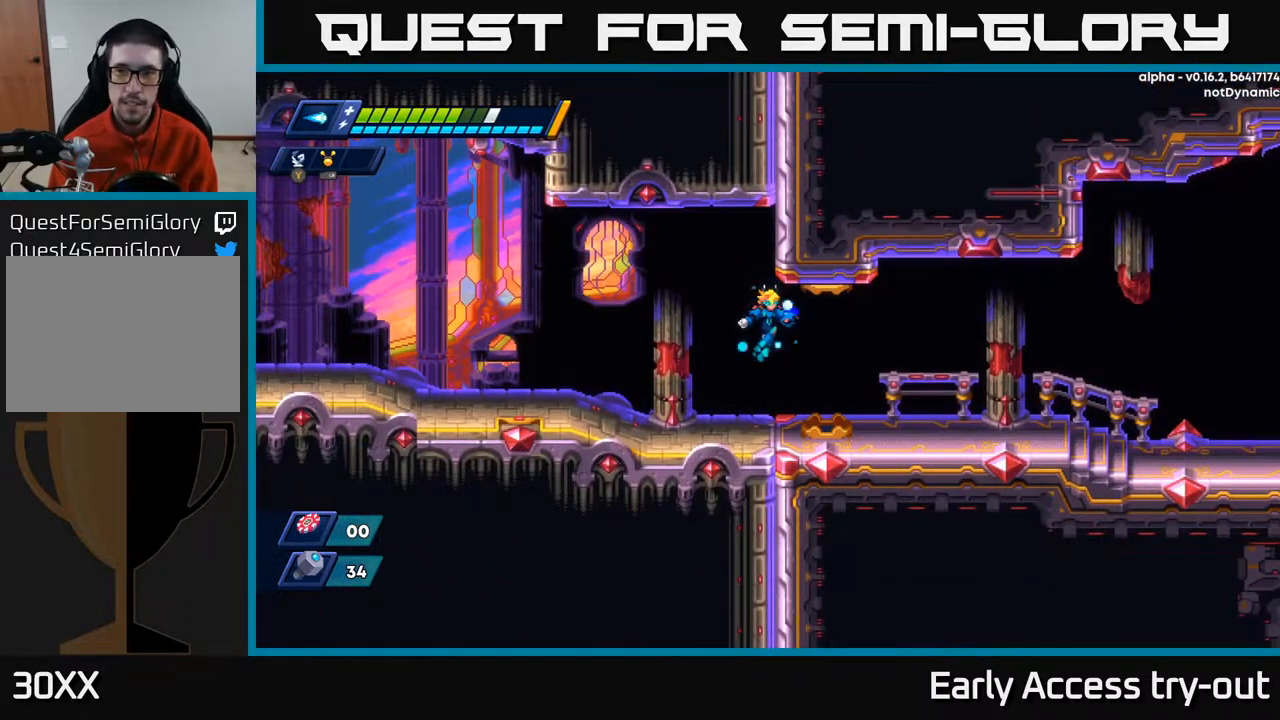
{"buttons": ["X", "DPAD_RIGHT"], "right_stick": "center", "events": []}
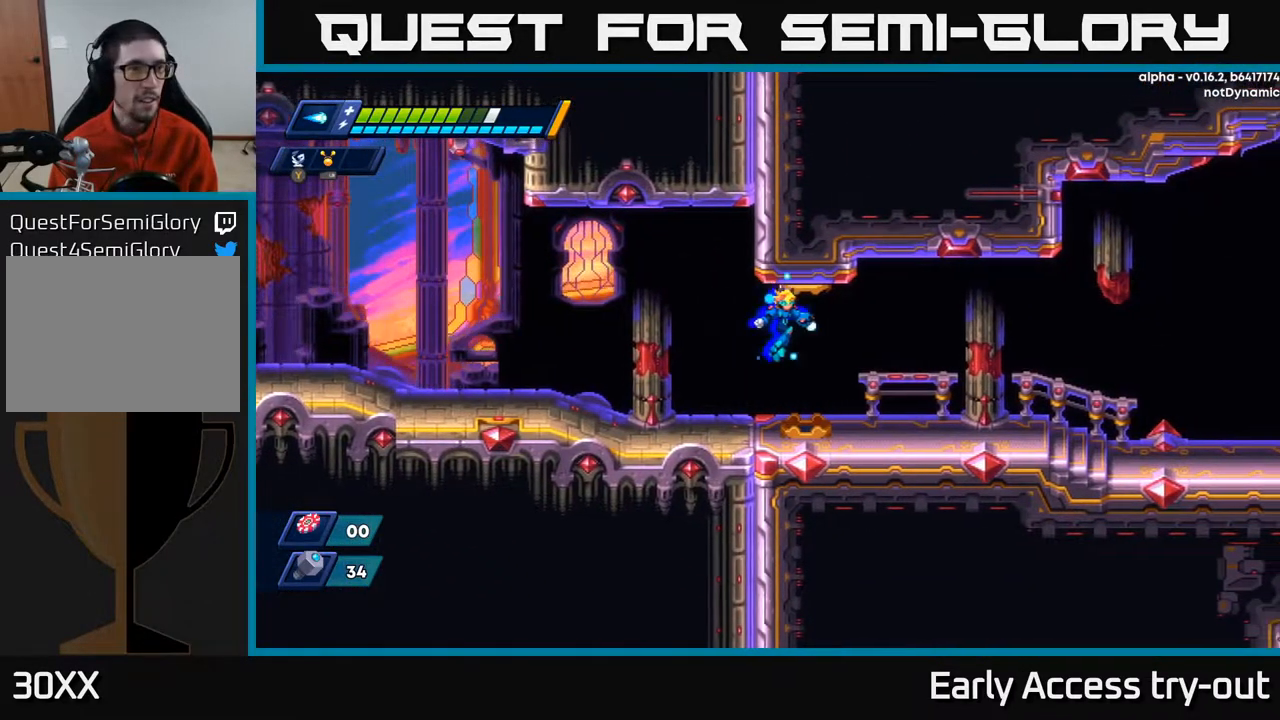
{"buttons": ["X", "DPAD_RIGHT"], "right_stick": "center", "events": []}
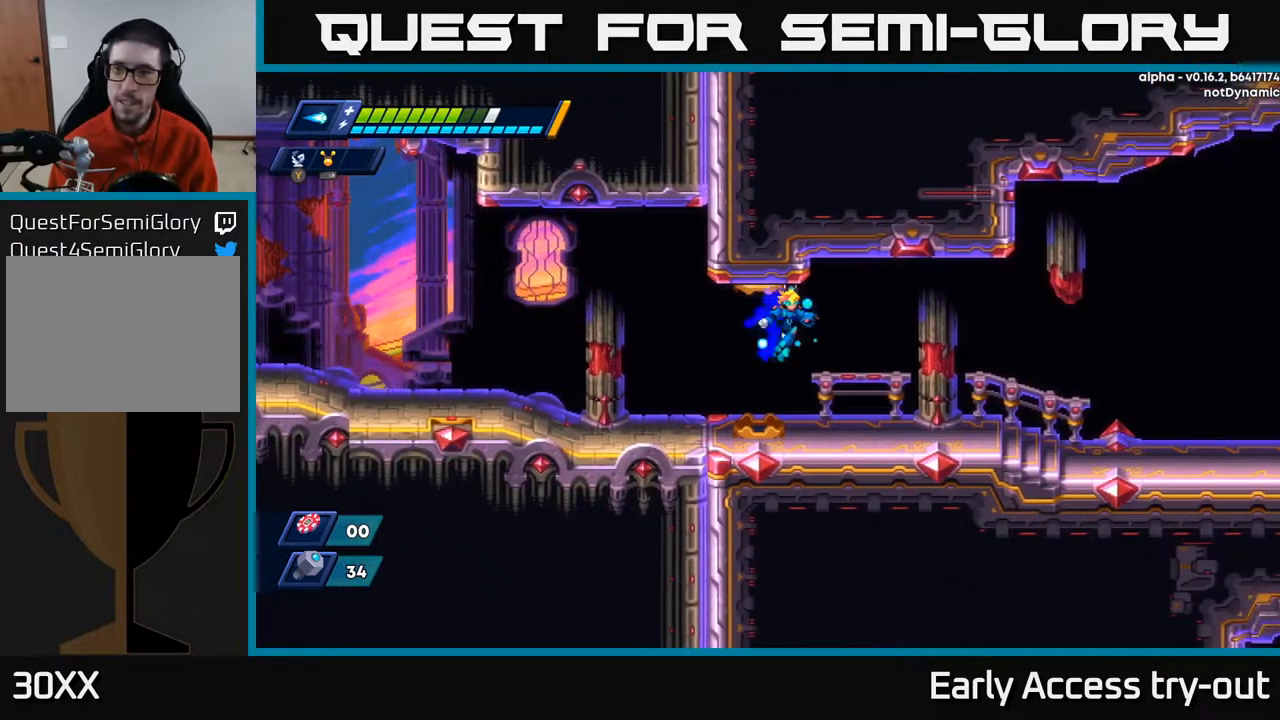
{"buttons": ["X", "DPAD_RIGHT"], "right_stick": "center", "events": []}
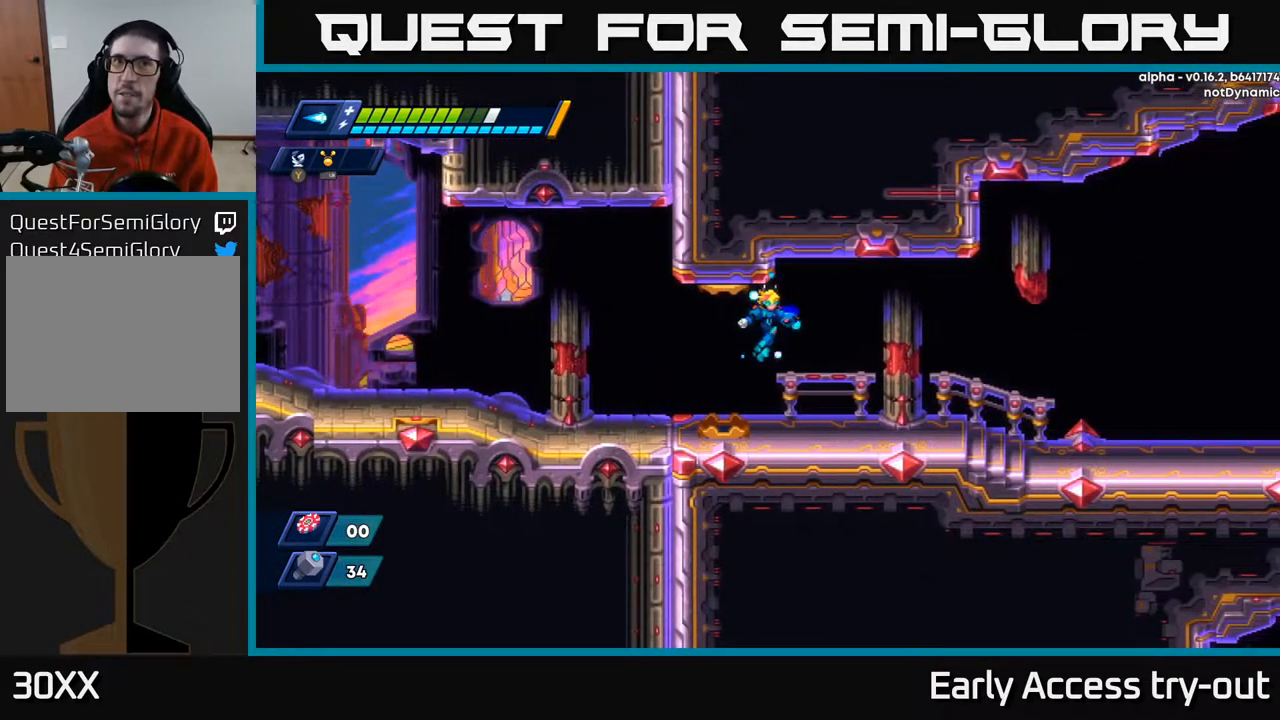
{"buttons": ["X", "DPAD_RIGHT"], "right_stick": "center", "events": [[417, "DPAD_RIGHT", "up"], [483, "DPAD_RIGHT", "down"]]}
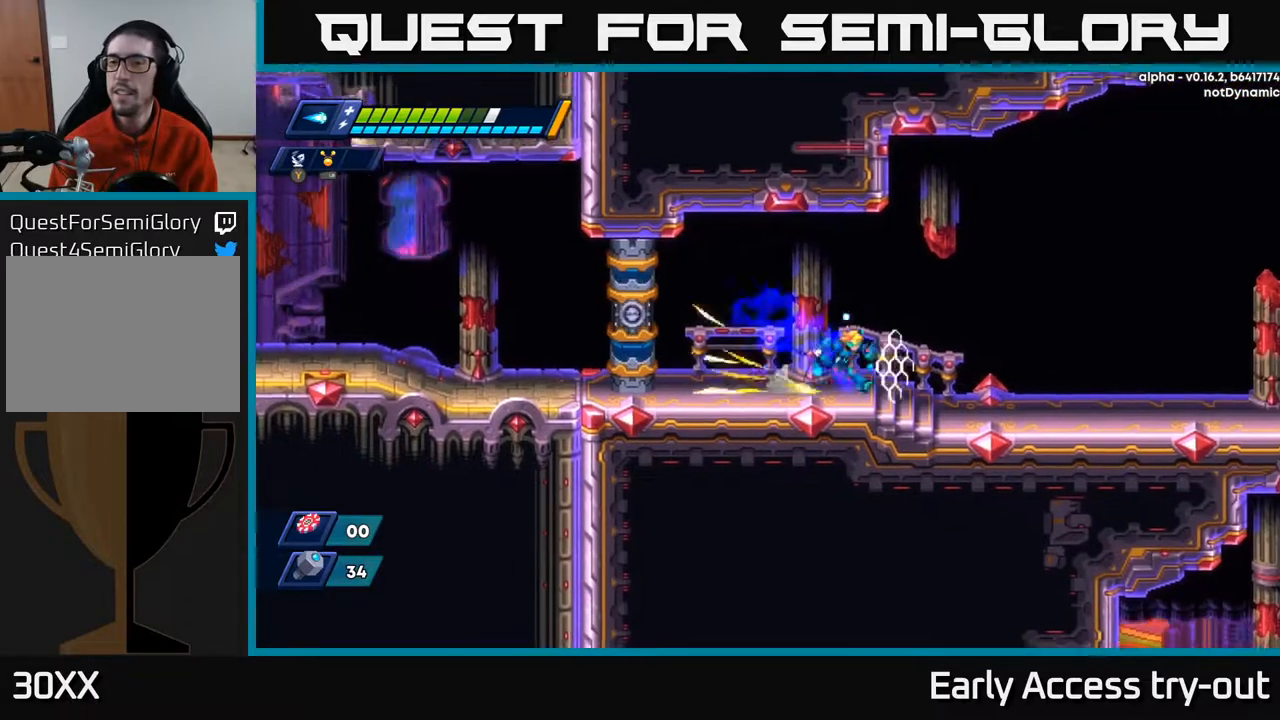
{"buttons": ["A", "X", "DPAD_RIGHT"], "right_stick": "center", "events": [[417, "A", "down"]]}
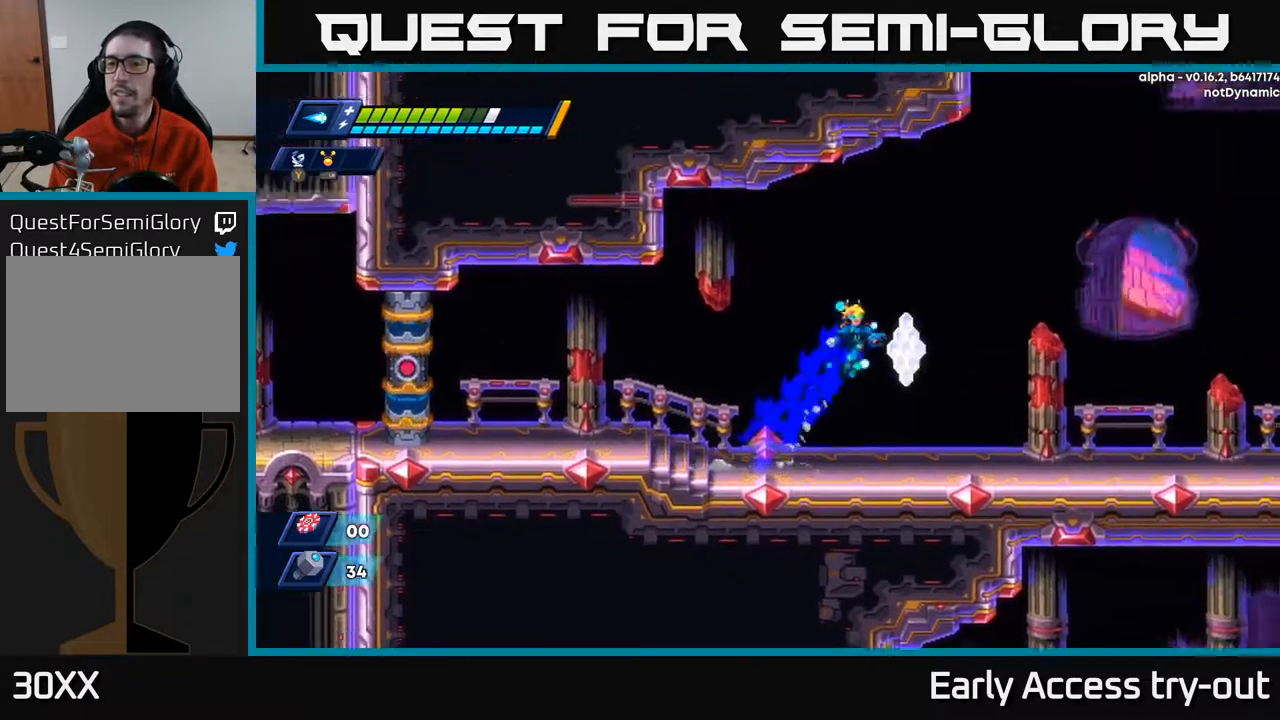
{"buttons": ["X", "DPAD_RIGHT"], "right_stick": "center", "events": [[383, "A", "up"]]}
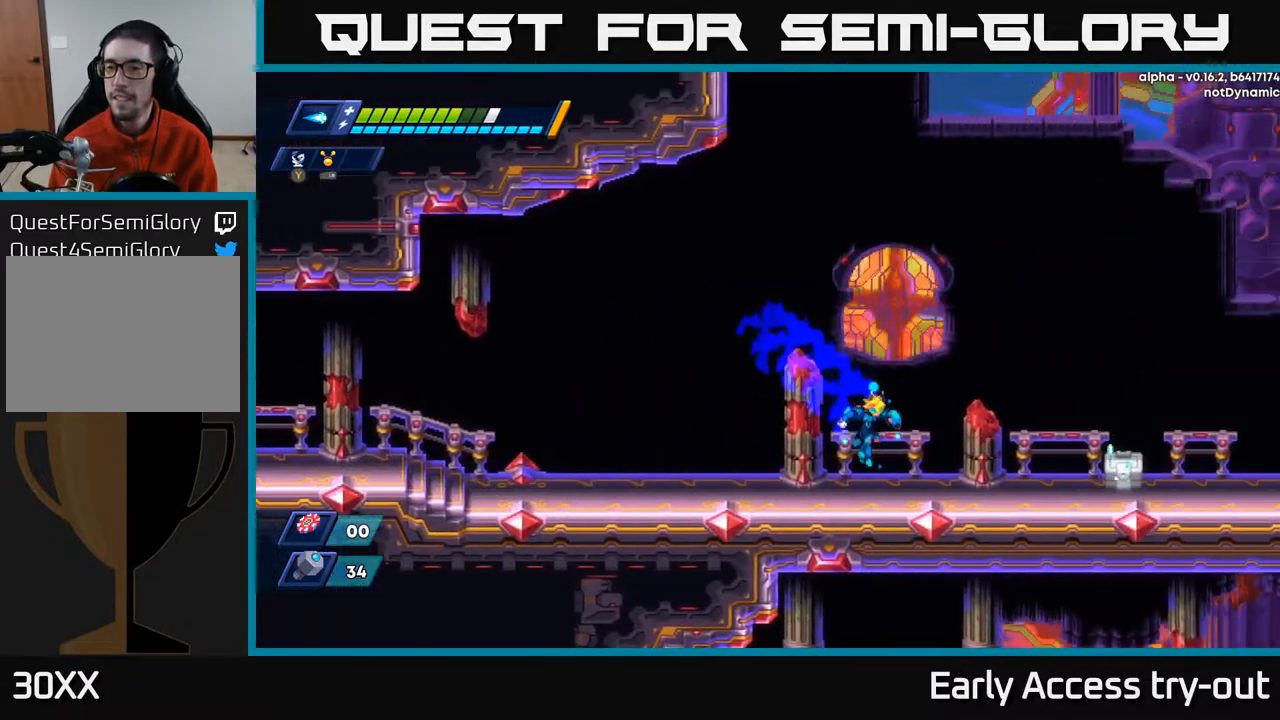
{"buttons": [], "right_stick": "center", "events": [[167, "A", "down"], [300, "A", "up"], [450, "DPAD_RIGHT", "up"], [450, "X", "up"]]}
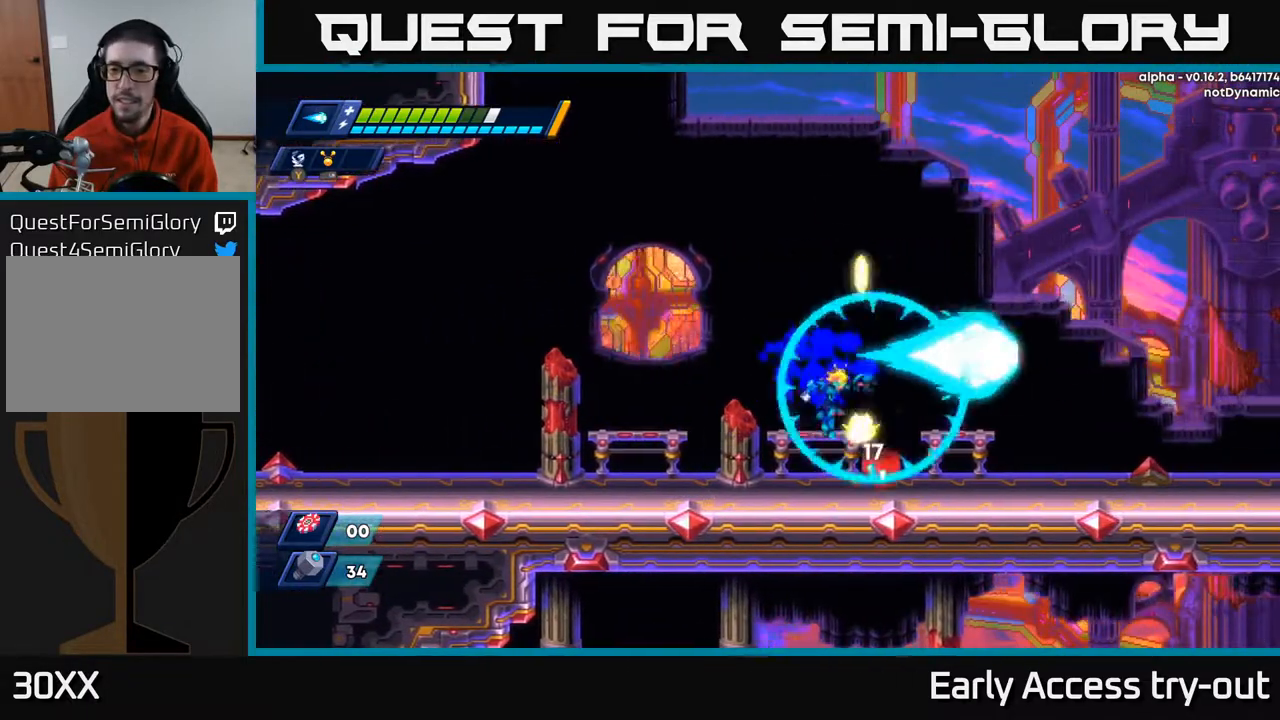
{"buttons": ["DPAD_RIGHT"], "right_stick": "center", "events": [[150, "X", "down"], [217, "X", "up"], [283, "X", "down"], [350, "X", "up"], [417, "X", "down"], [467, "DPAD_RIGHT", "down"], [500, "X", "up"]]}
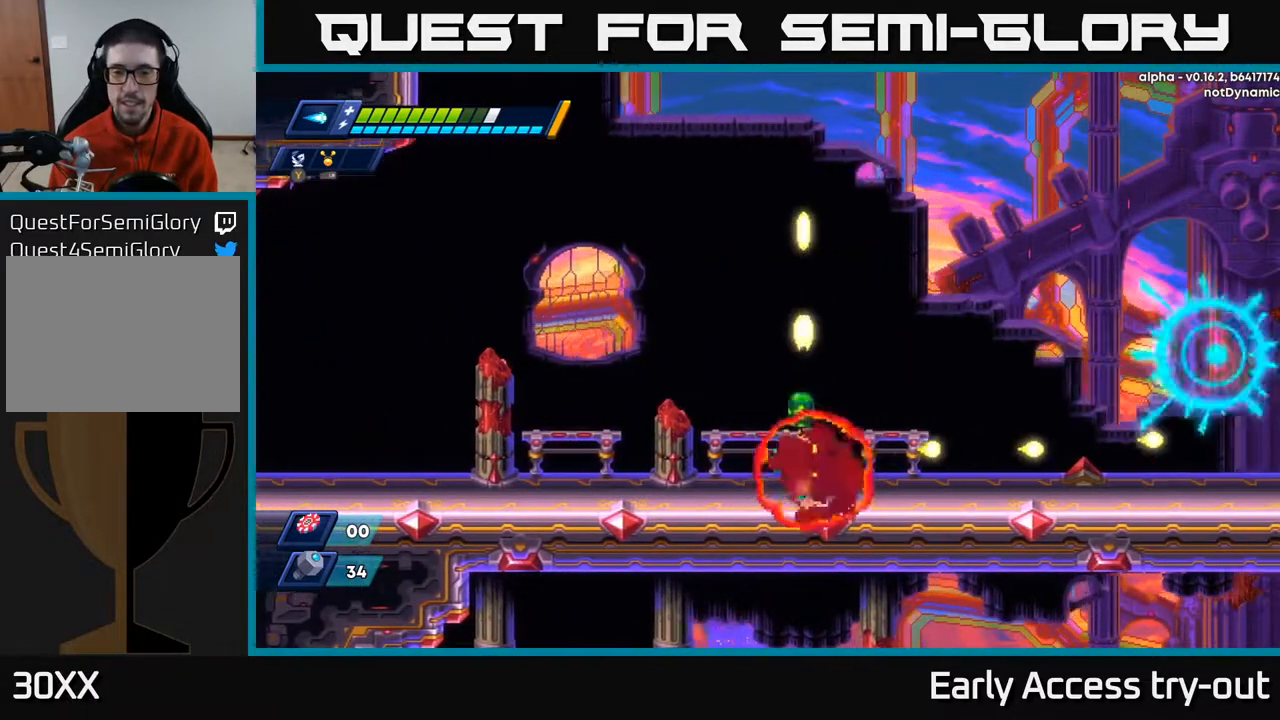
{"buttons": ["DPAD_LEFT"], "right_stick": "center", "events": [[250, "DPAD_RIGHT", "up"], [300, "DPAD_LEFT", "down"]]}
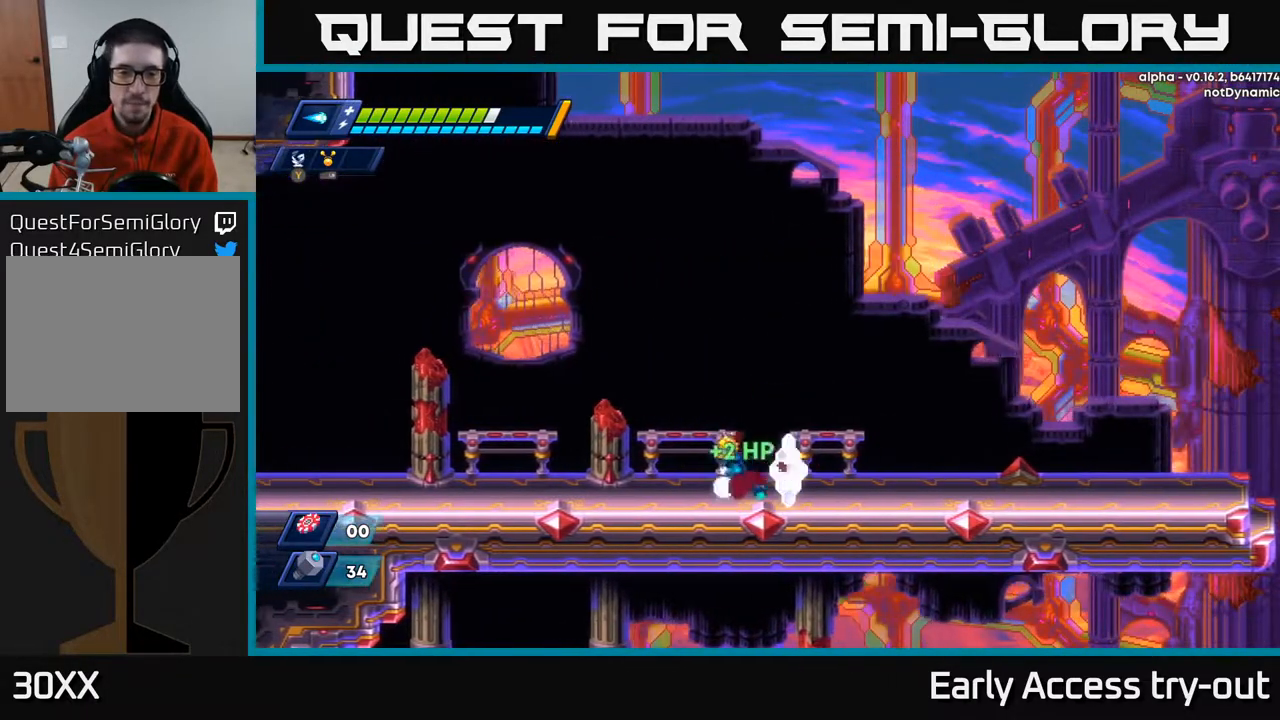
{"buttons": ["DPAD_RIGHT"], "right_stick": "center", "events": [[67, "DPAD_LEFT", "up"], [133, "DPAD_RIGHT", "down"]]}
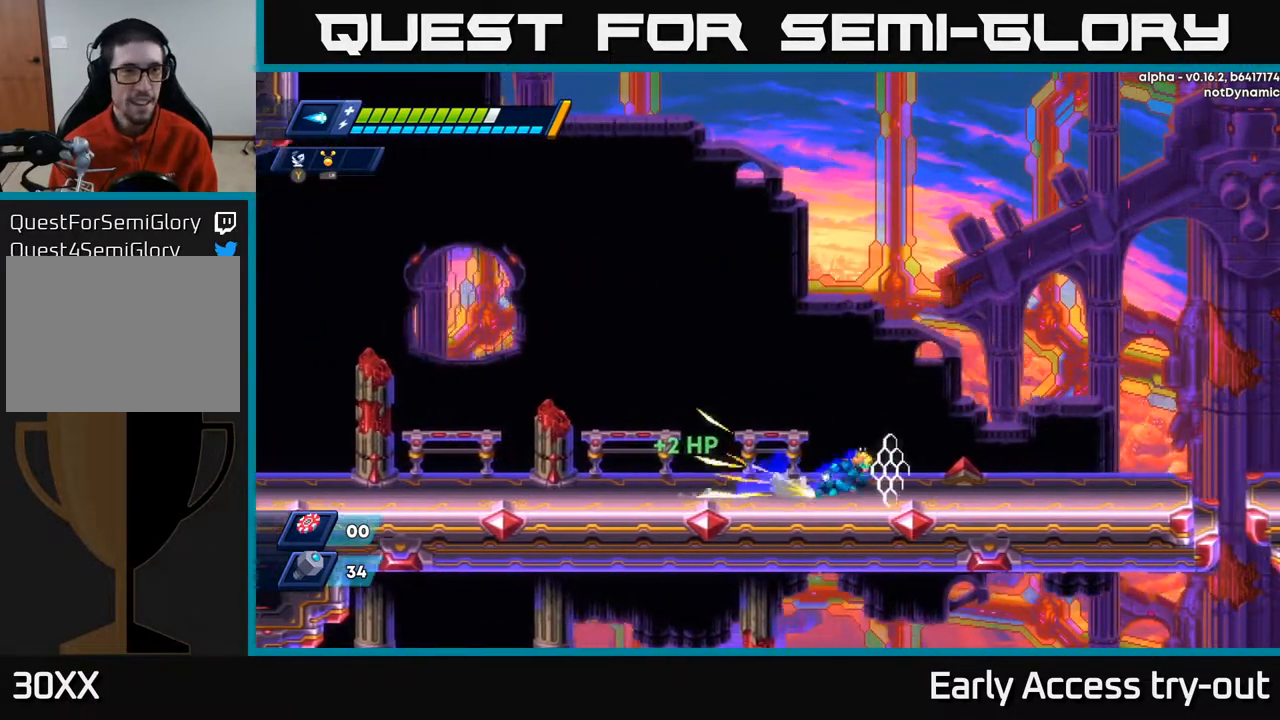
{"buttons": ["DPAD_RIGHT"], "right_stick": "center", "events": []}
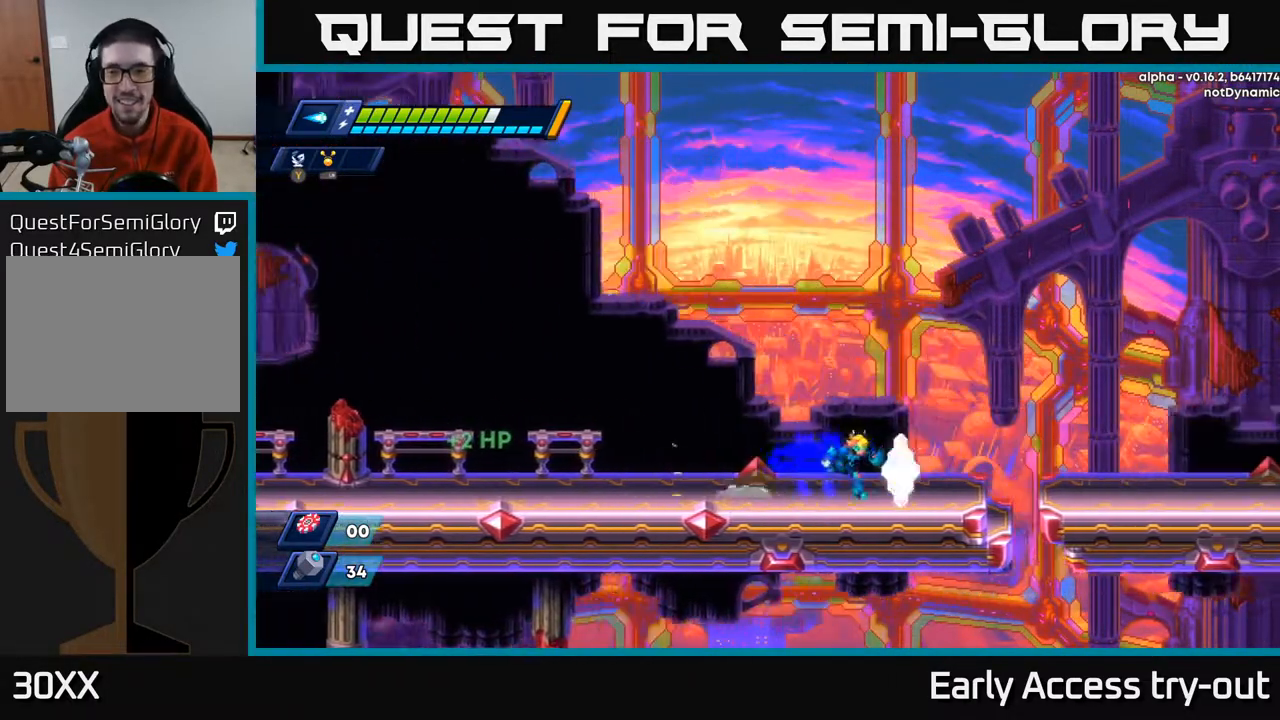
{"buttons": ["X", "DPAD_RIGHT"], "right_stick": "center", "events": [[100, "A", "down"], [267, "X", "down"], [383, "A", "up"]]}
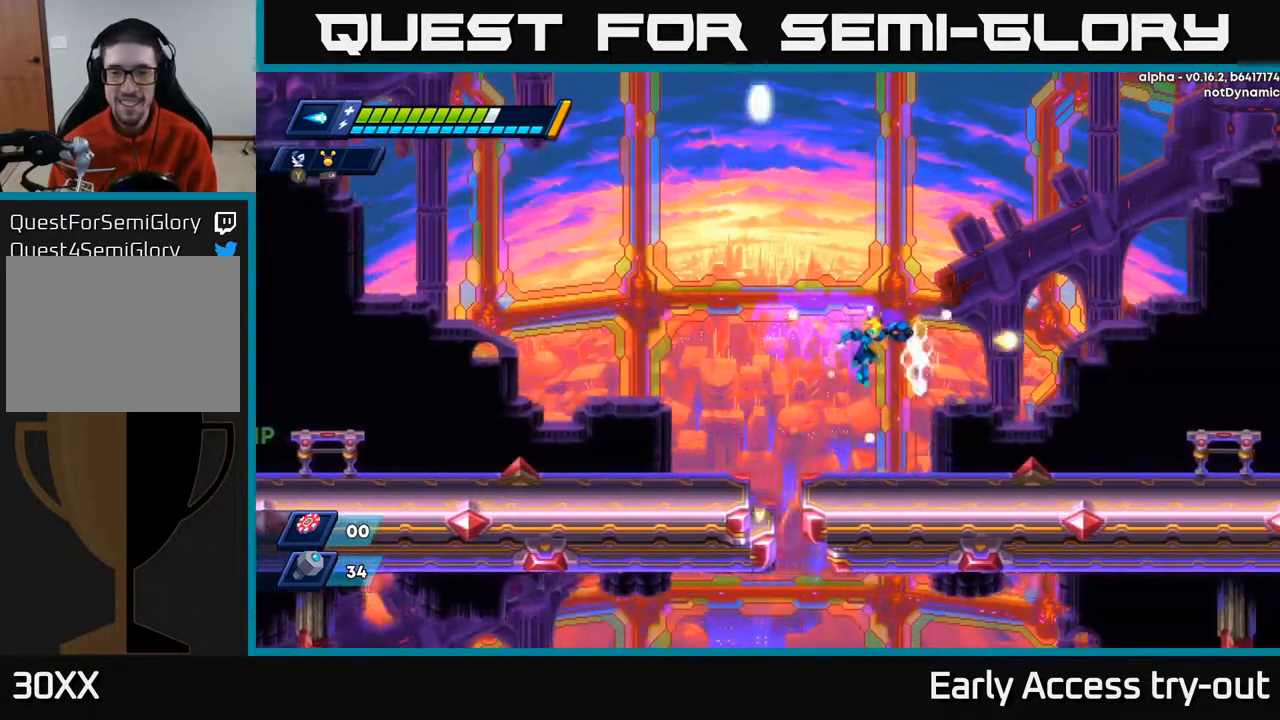
{"buttons": ["X", "DPAD_RIGHT"], "right_stick": "center", "events": []}
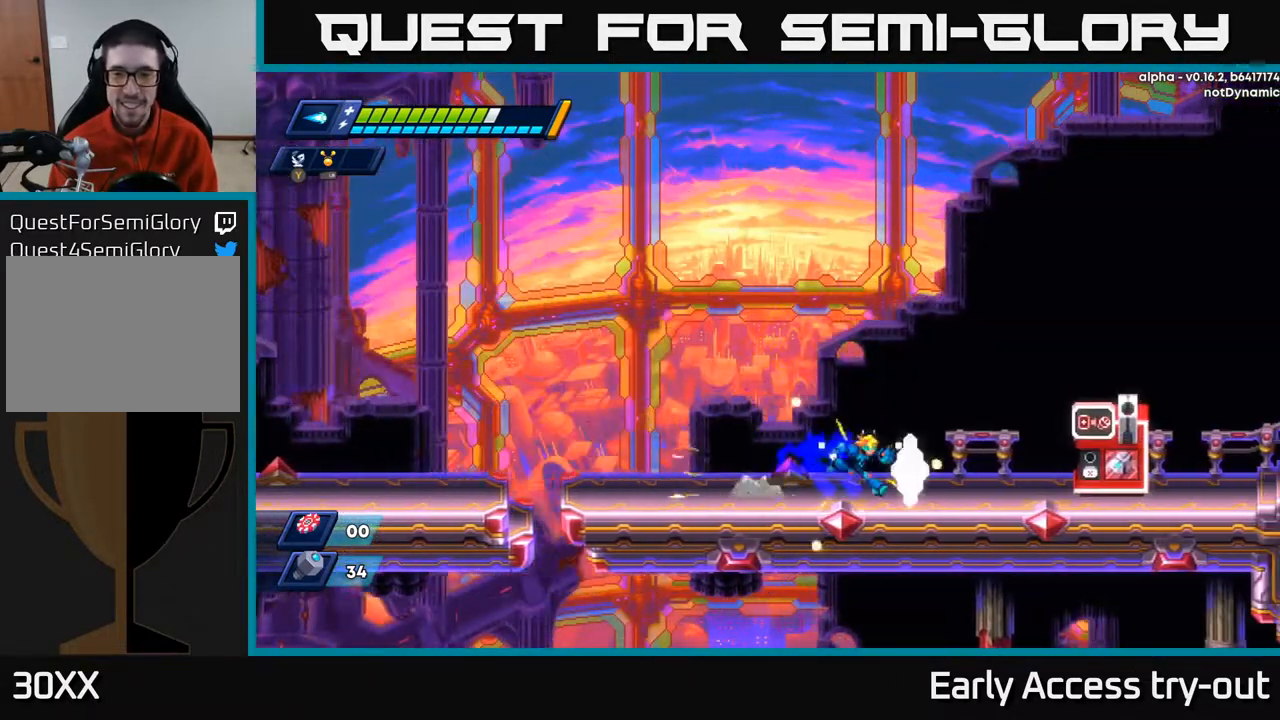
{"buttons": [], "right_stick": "center", "events": [[200, "X", "up"], [283, "X", "down"], [400, "X", "up"], [417, "DPAD_RIGHT", "up"]]}
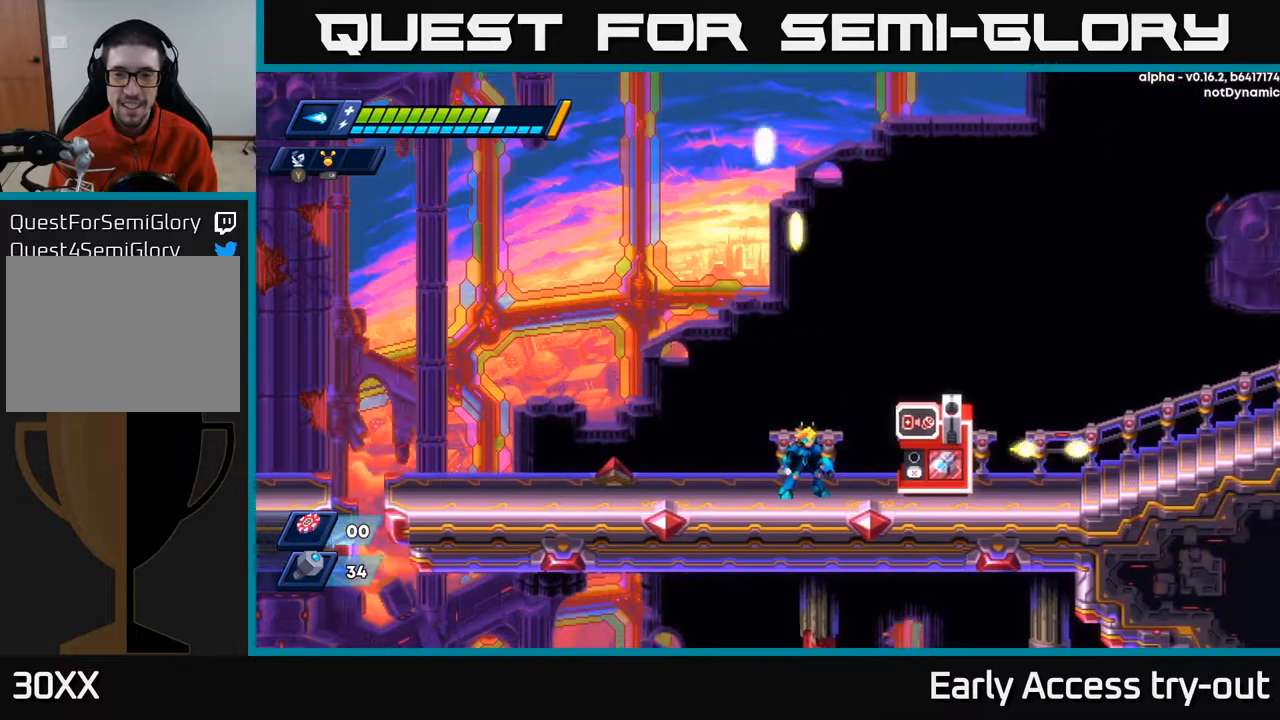
{"buttons": [], "right_stick": "center", "events": [[133, "DPAD_RIGHT", "down"], [467, "DPAD_RIGHT", "up"]]}
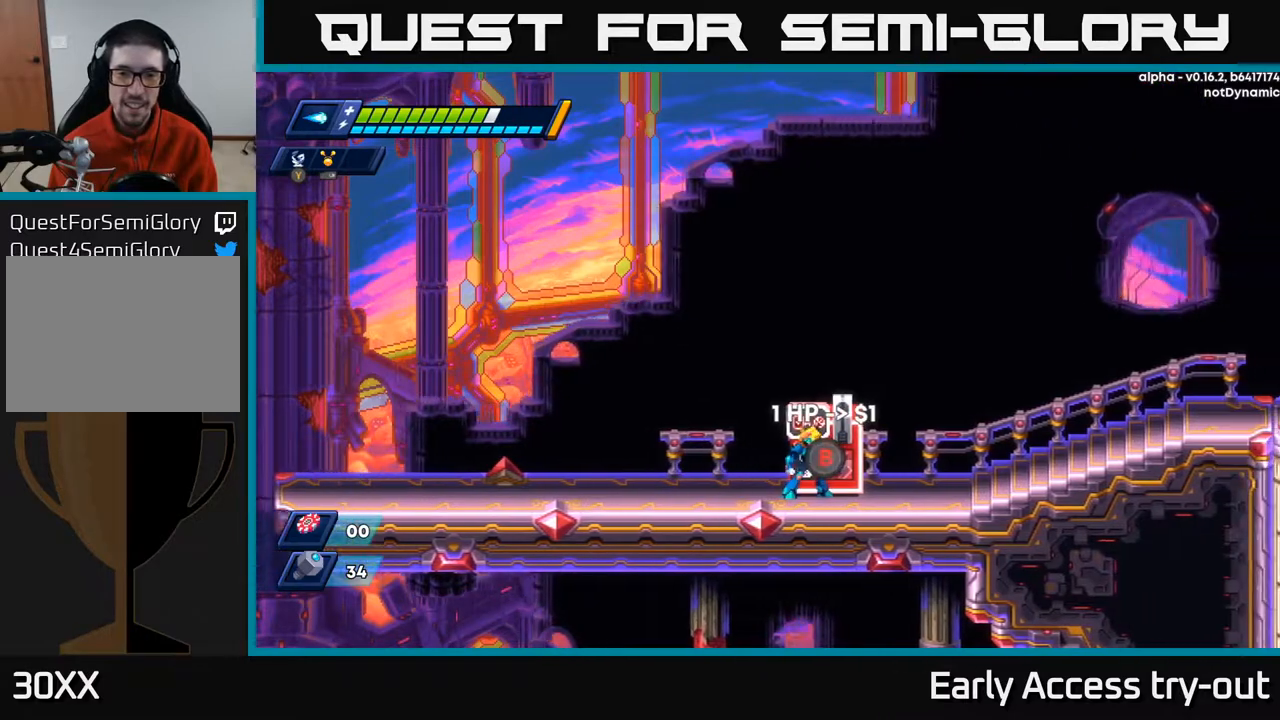
{"buttons": [], "right_stick": "center", "events": []}
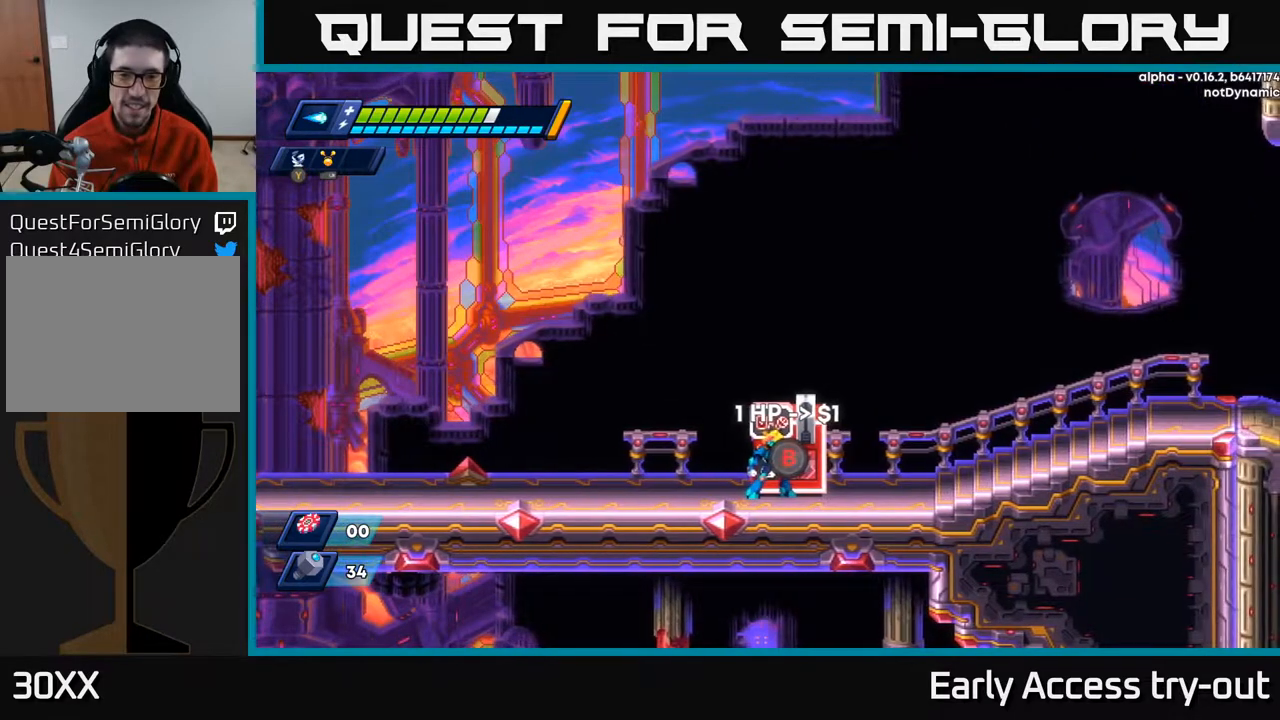
{"buttons": [], "right_stick": "center", "events": []}
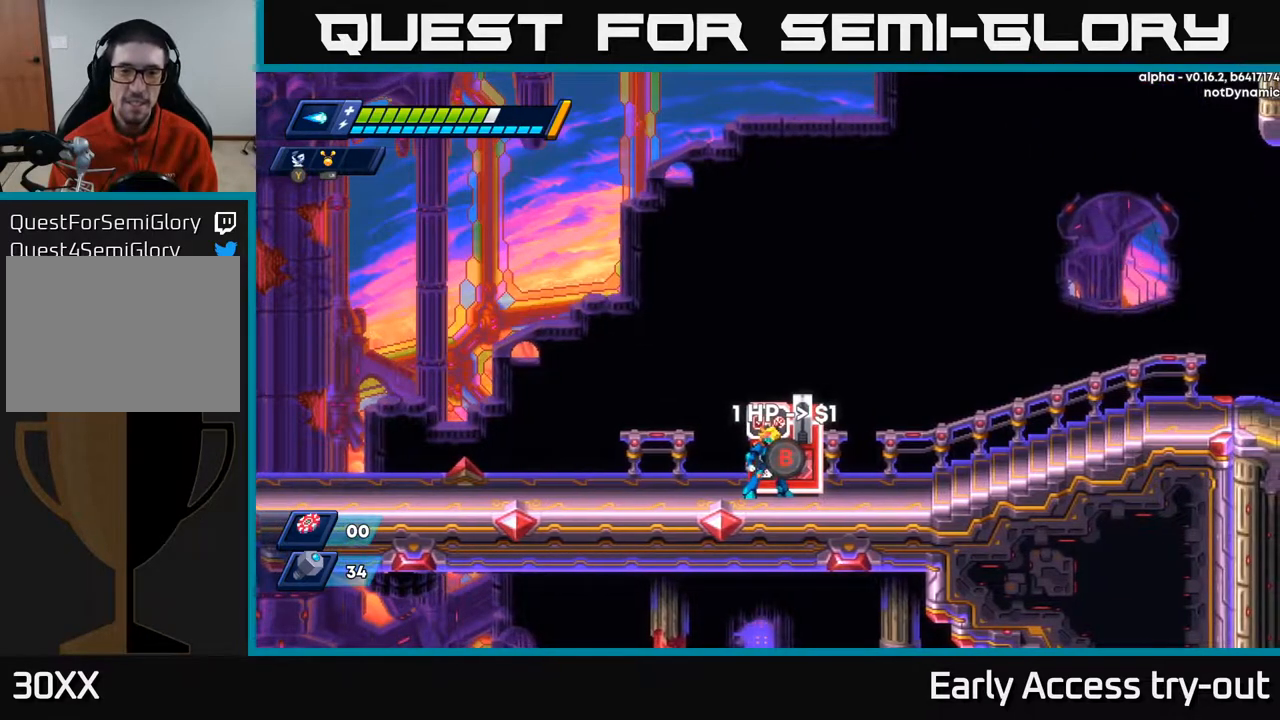
{"buttons": ["DPAD_RIGHT"], "right_stick": "center", "events": [[283, "DPAD_RIGHT", "down"]]}
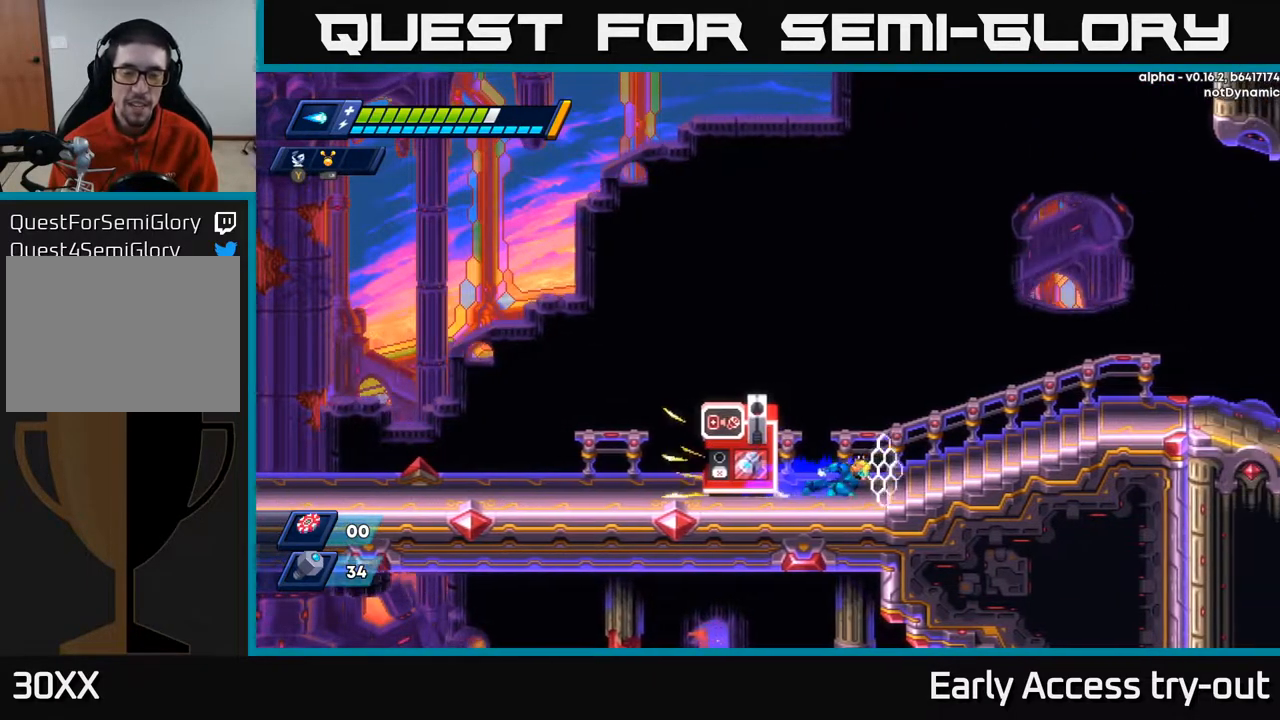
{"buttons": ["A", "DPAD_RIGHT"], "right_stick": "center", "events": [[433, "A", "down"]]}
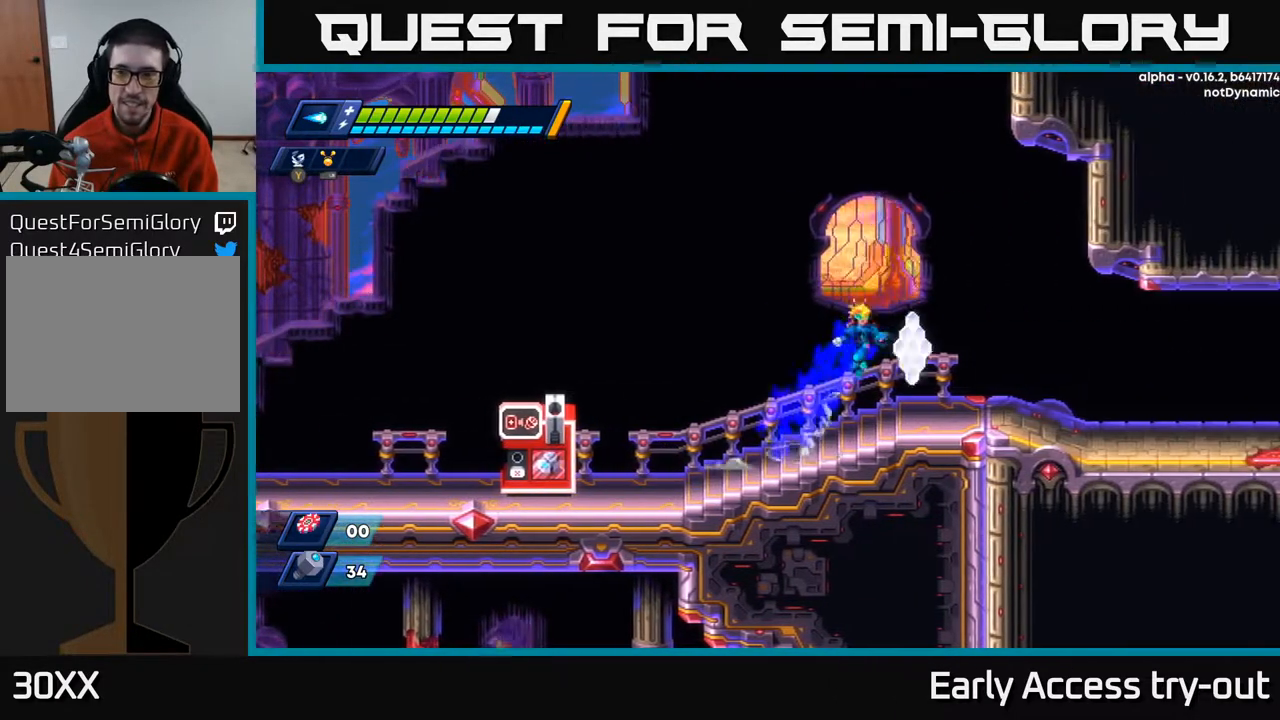
{"buttons": ["DPAD_RIGHT"], "right_stick": "center", "events": [[83, "A", "up"], [183, "DPAD_RIGHT", "up"], [267, "DPAD_LEFT", "down"], [450, "DPAD_LEFT", "up"], [483, "DPAD_RIGHT", "down"]]}
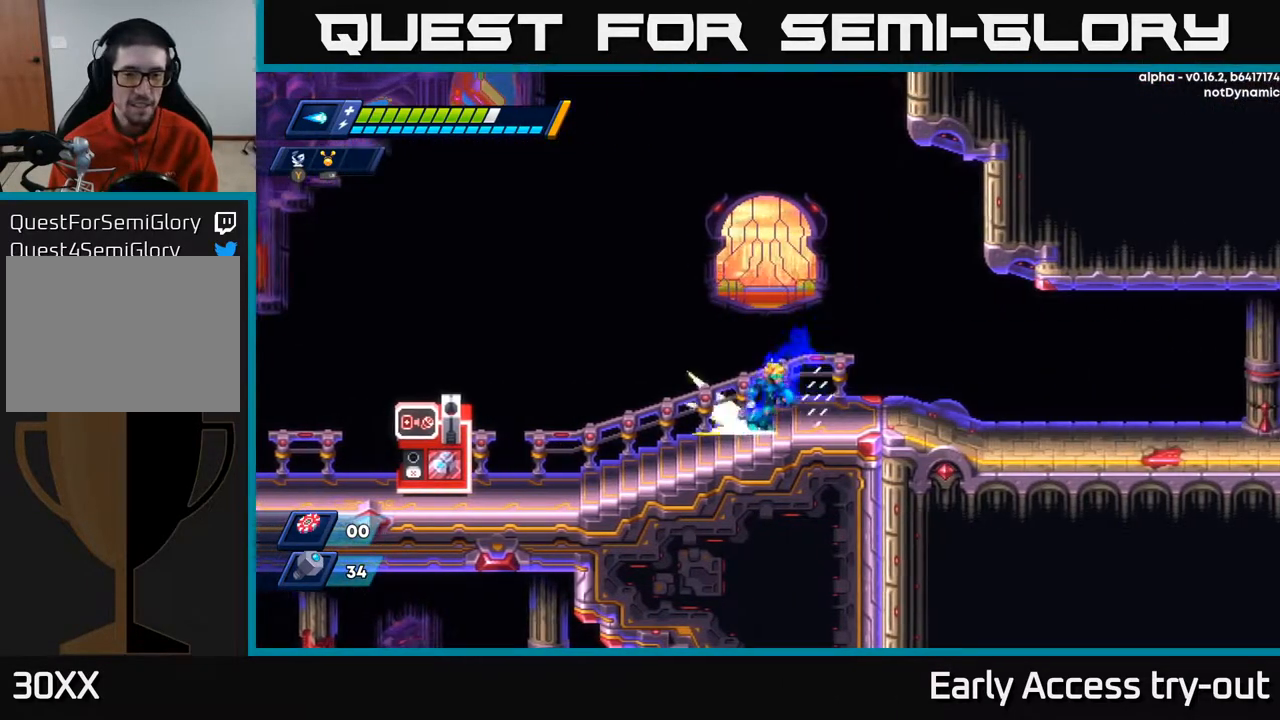
{"buttons": ["DPAD_RIGHT"], "right_stick": "center", "events": []}
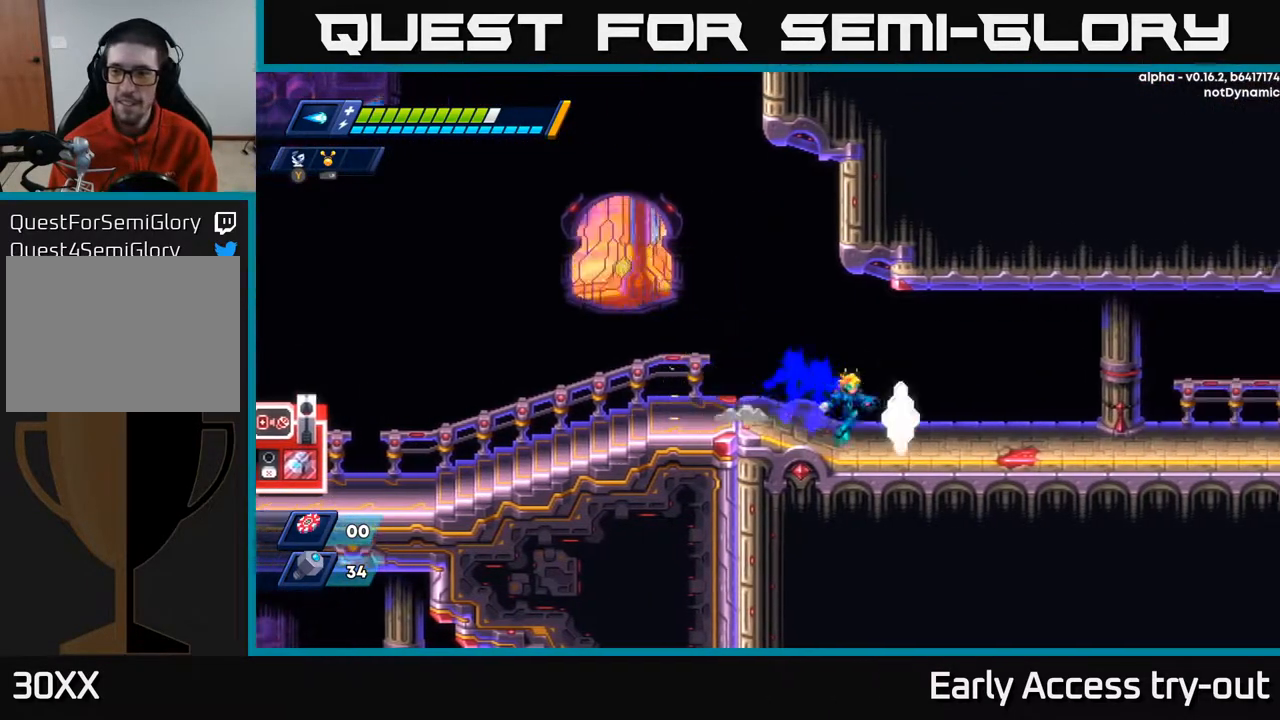
{"buttons": ["DPAD_RIGHT"], "right_stick": "center", "events": [[150, "A", "down"], [217, "X", "down"], [317, "A", "up"], [350, "A", "down"], [400, "X", "up"], [417, "A", "up"]]}
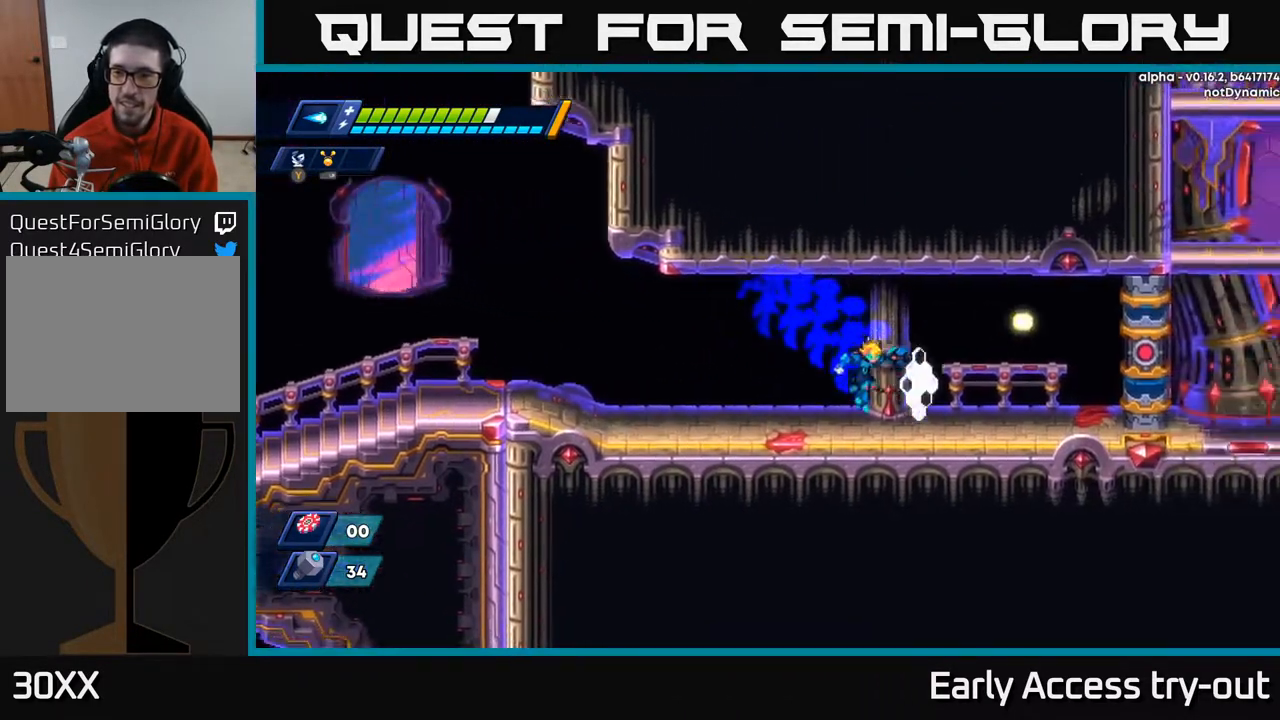
{"buttons": ["DPAD_RIGHT"], "right_stick": "center", "events": [[117, "X", "down"], [233, "X", "up"], [317, "A", "down"], [467, "A", "up"]]}
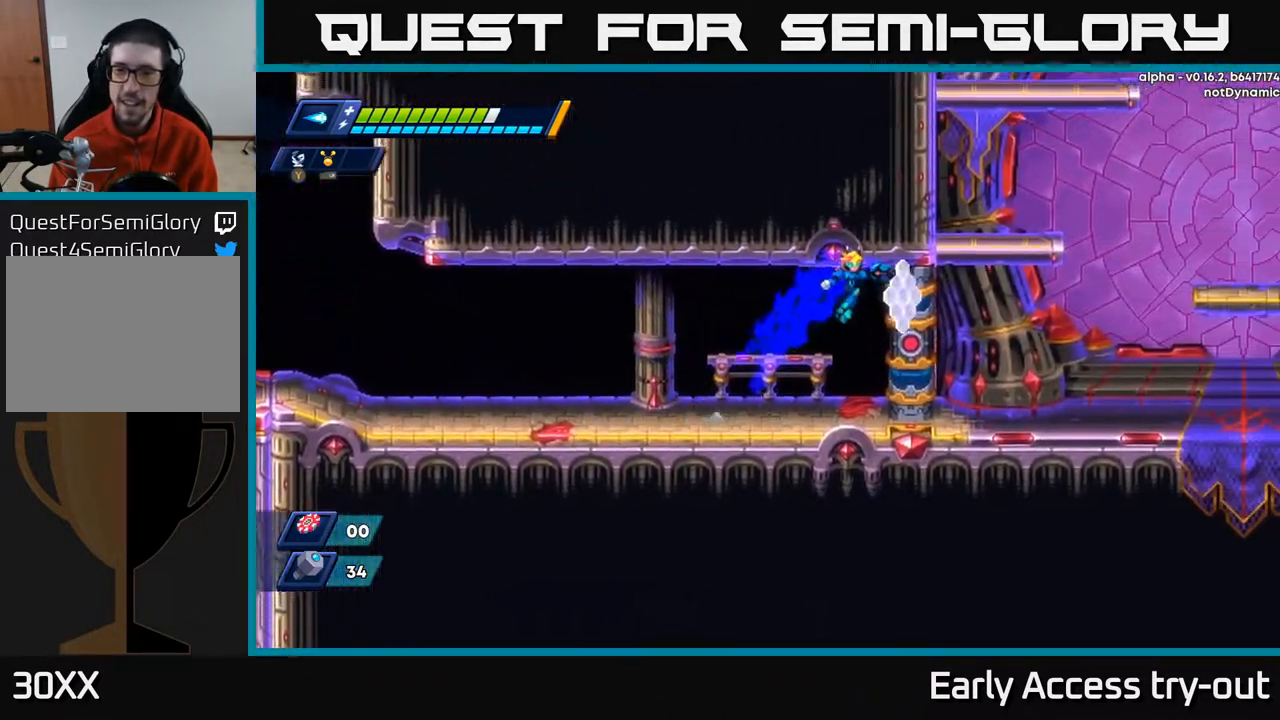
{"buttons": [], "right_stick": "center", "events": [[50, "X", "down"], [117, "A", "down"], [167, "X", "up"], [233, "A", "up"], [300, "DPAD_RIGHT", "up"]]}
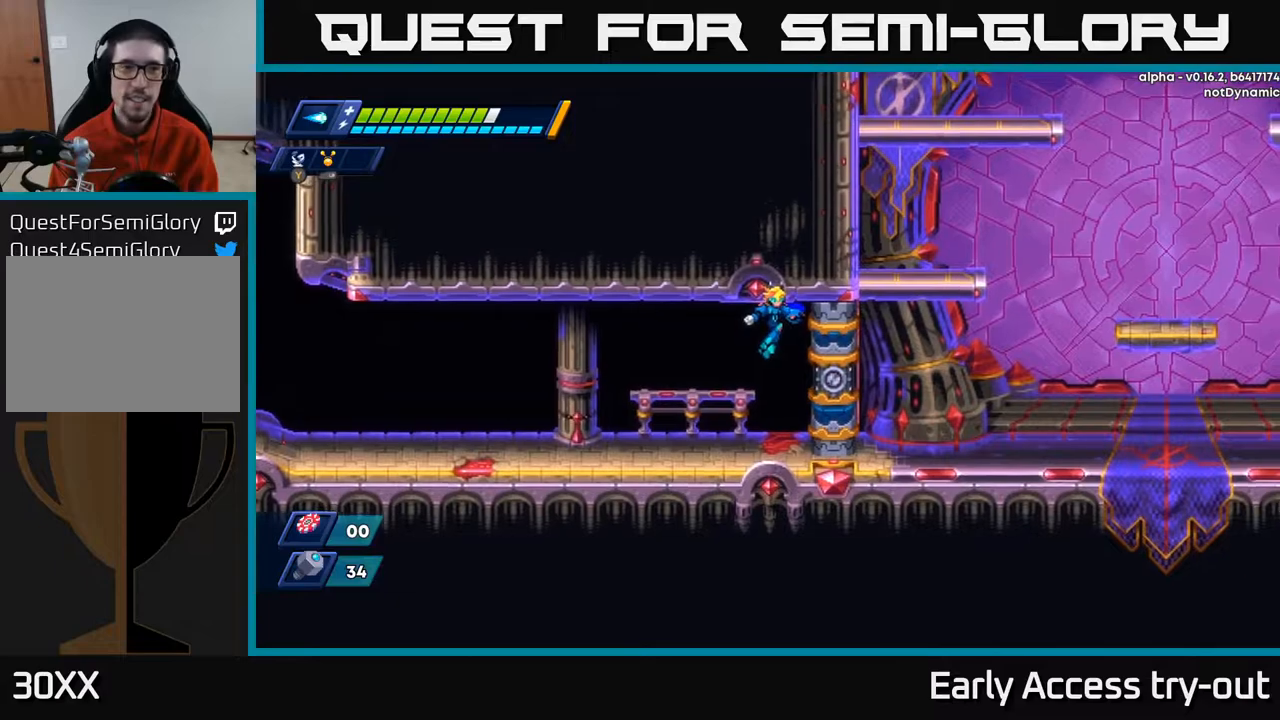
{"buttons": [], "right_stick": "center", "events": []}
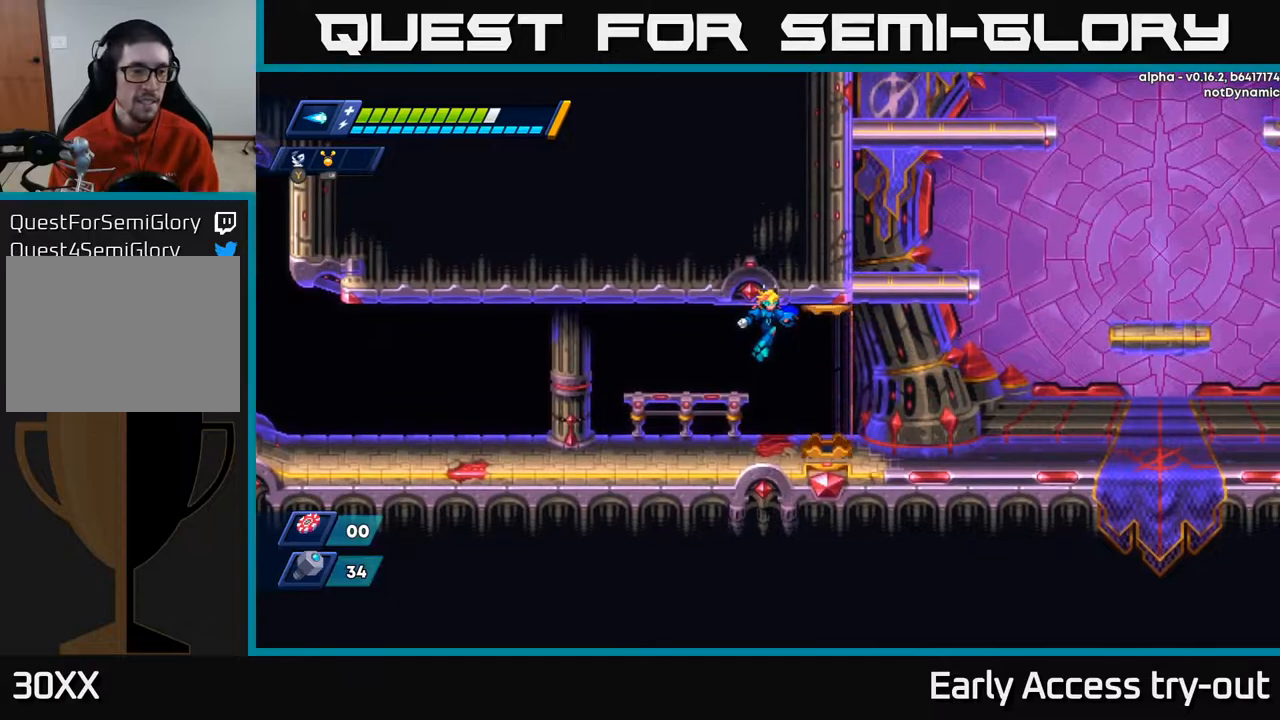
{"buttons": ["DPAD_RIGHT"], "right_stick": "center", "events": [[67, "DPAD_RIGHT", "down"]]}
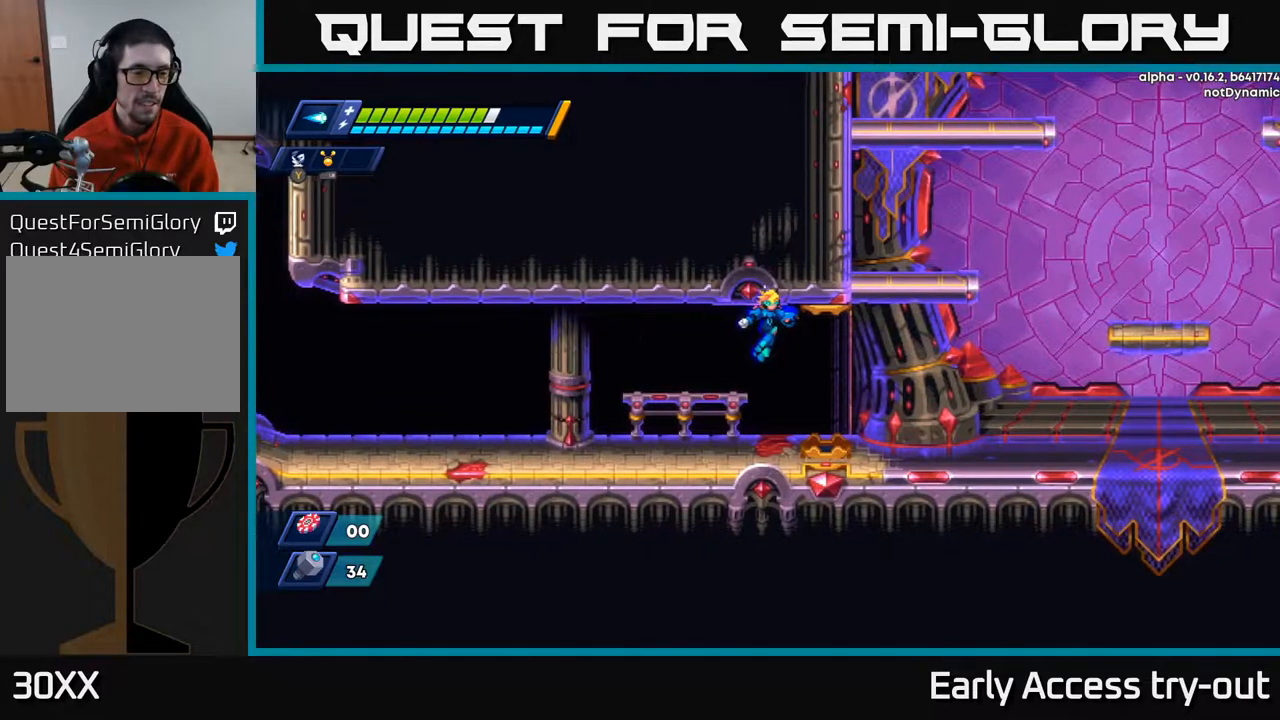
{"buttons": [], "right_stick": "center", "events": [[367, "DPAD_RIGHT", "up"]]}